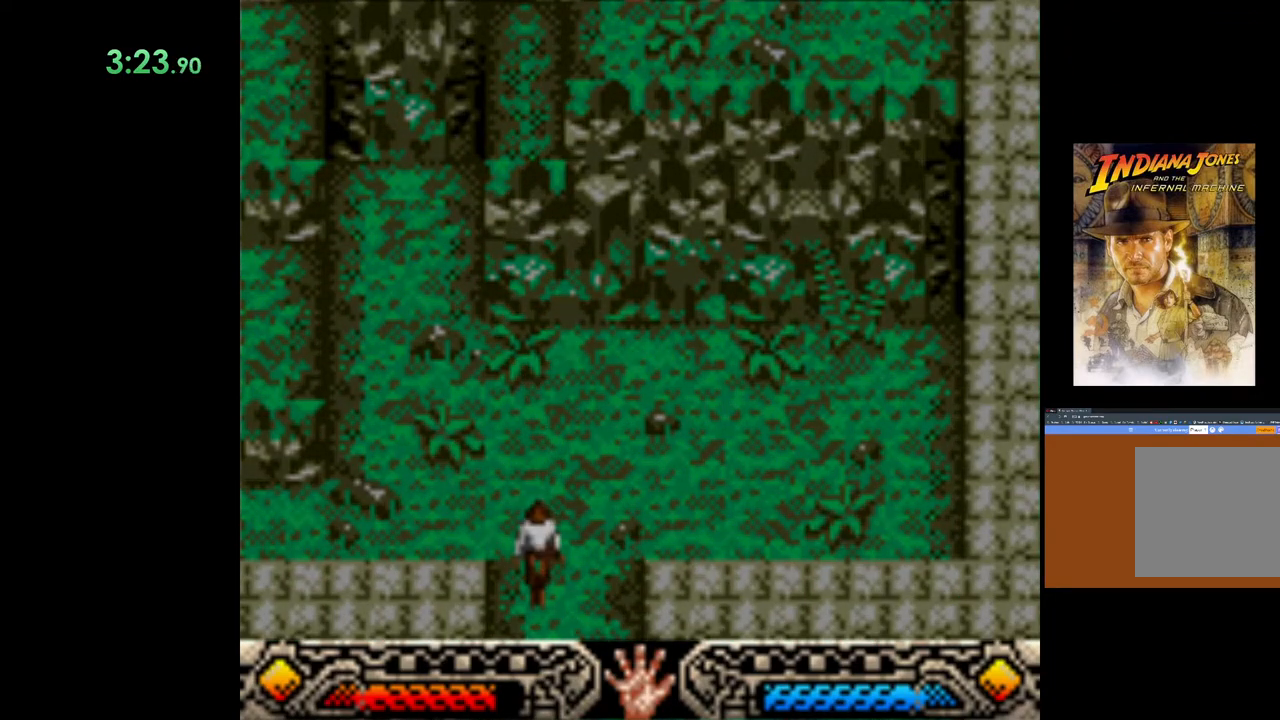
Gameplay with a controller (Xbox layout); each line is a JSON object with the inputs held at the frame after it. "events" lists button and stick changes between this image and that frame as [ms after this image, input, new state], when the widget could be followed in between. Not read: right_stick.
{"buttons": [], "left_stick": "right", "events": [[100, "left_stick", "center"], [333, "left_stick", "right"]]}
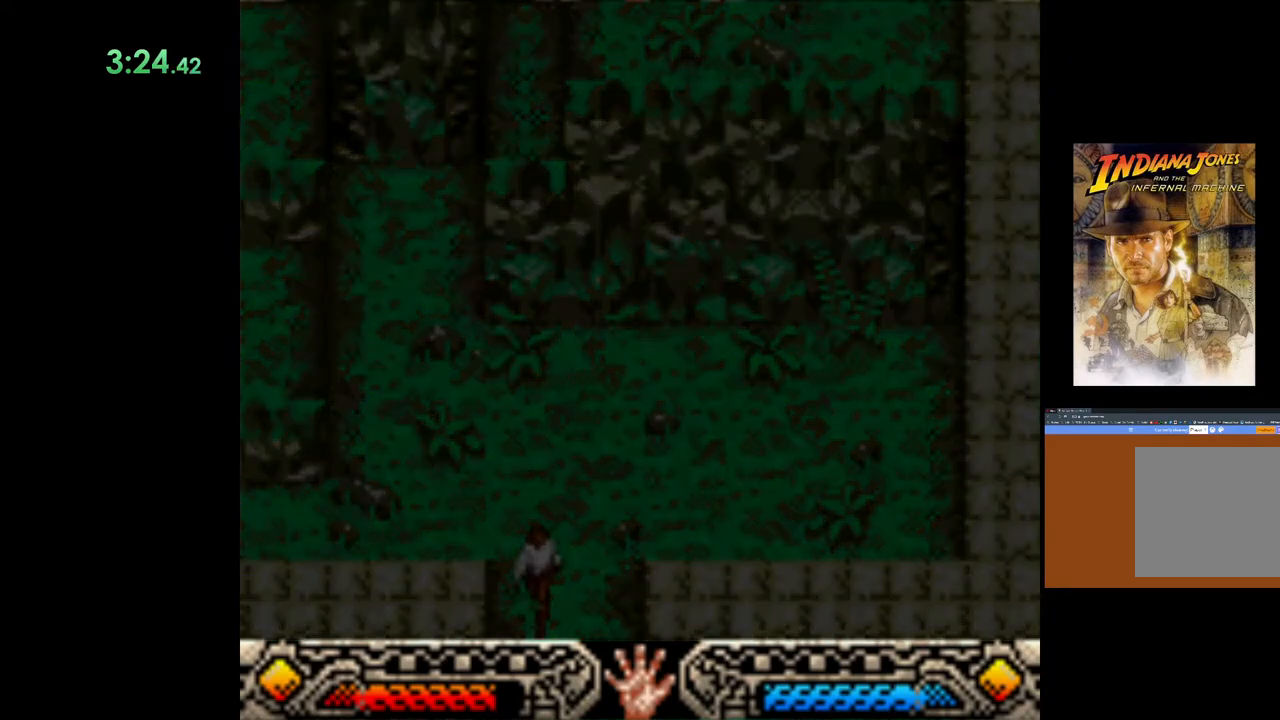
{"buttons": [], "left_stick": "right", "events": []}
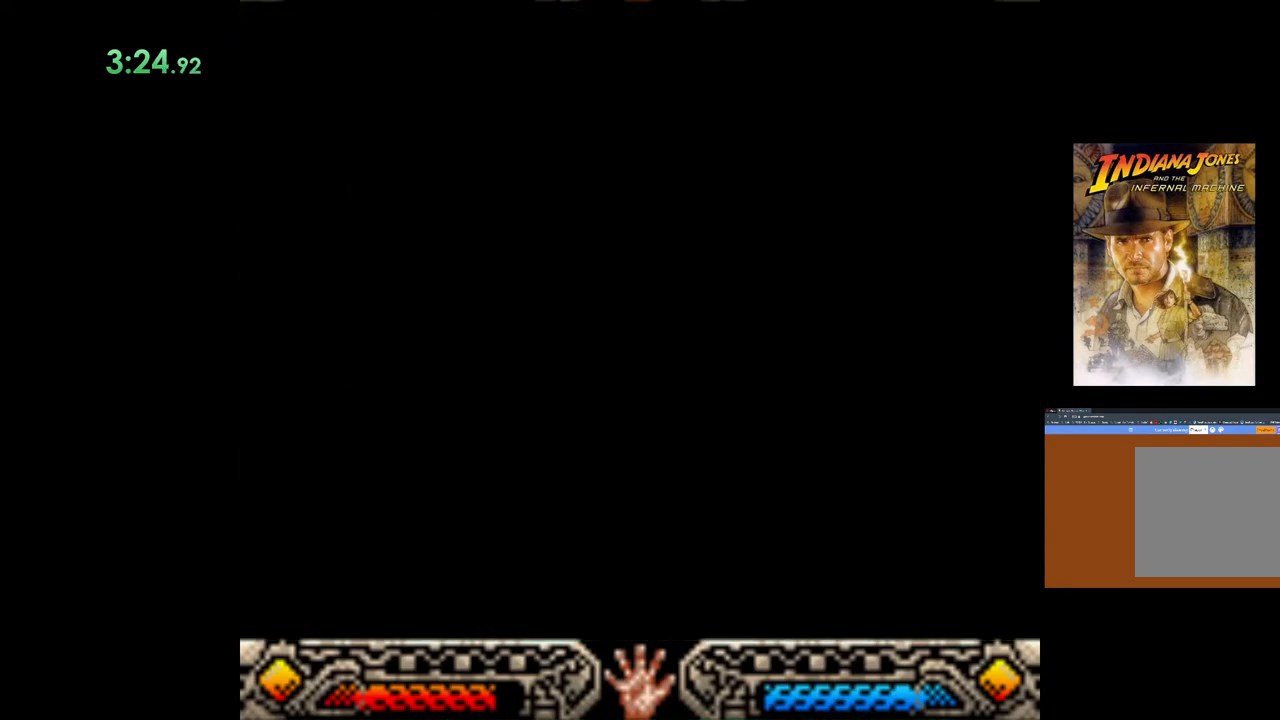
{"buttons": [], "left_stick": "up-right", "events": [[200, "left_stick", "up-right"]]}
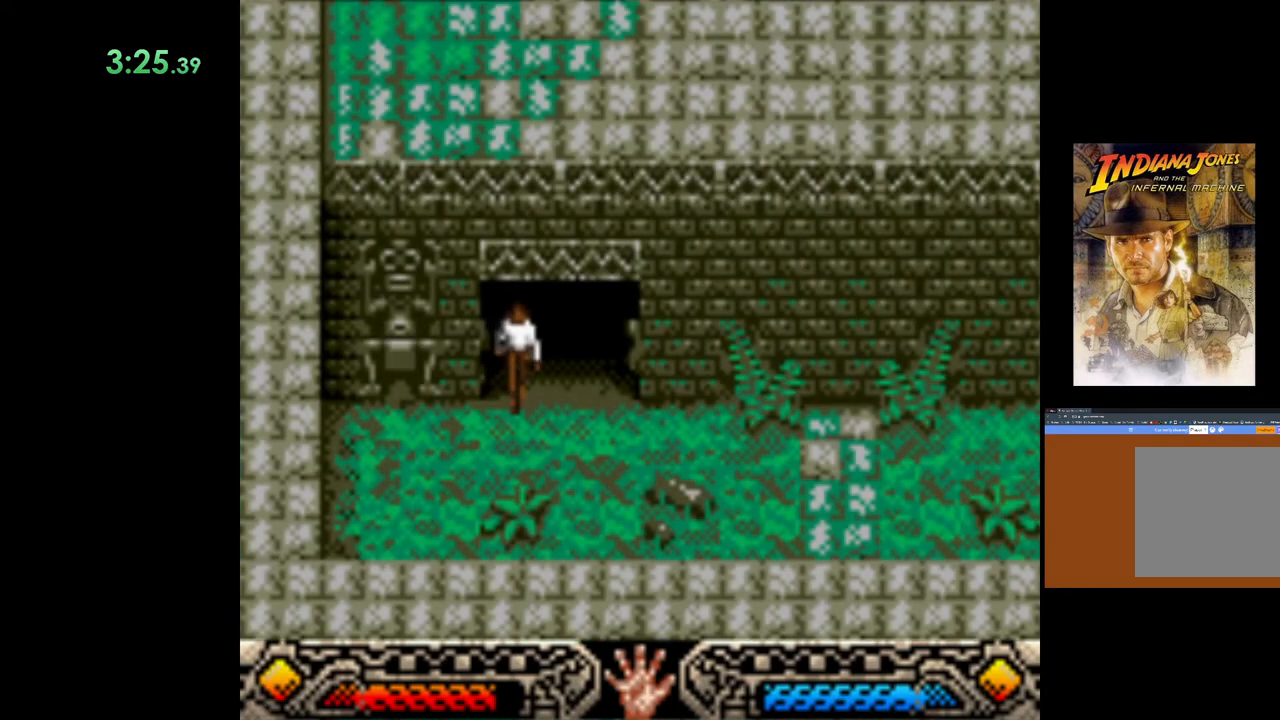
{"buttons": [], "left_stick": "right", "events": [[483, "left_stick", "right"]]}
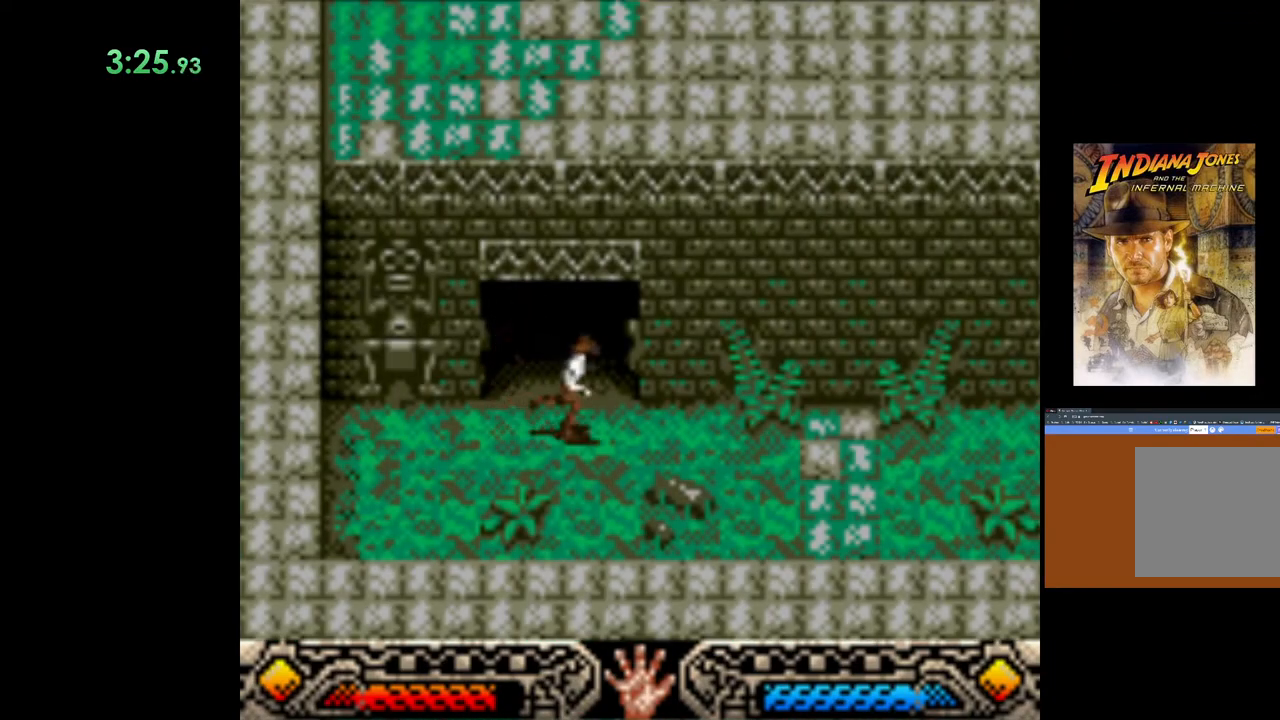
{"buttons": [], "left_stick": "up-right", "events": [[200, "left_stick", "up-right"]]}
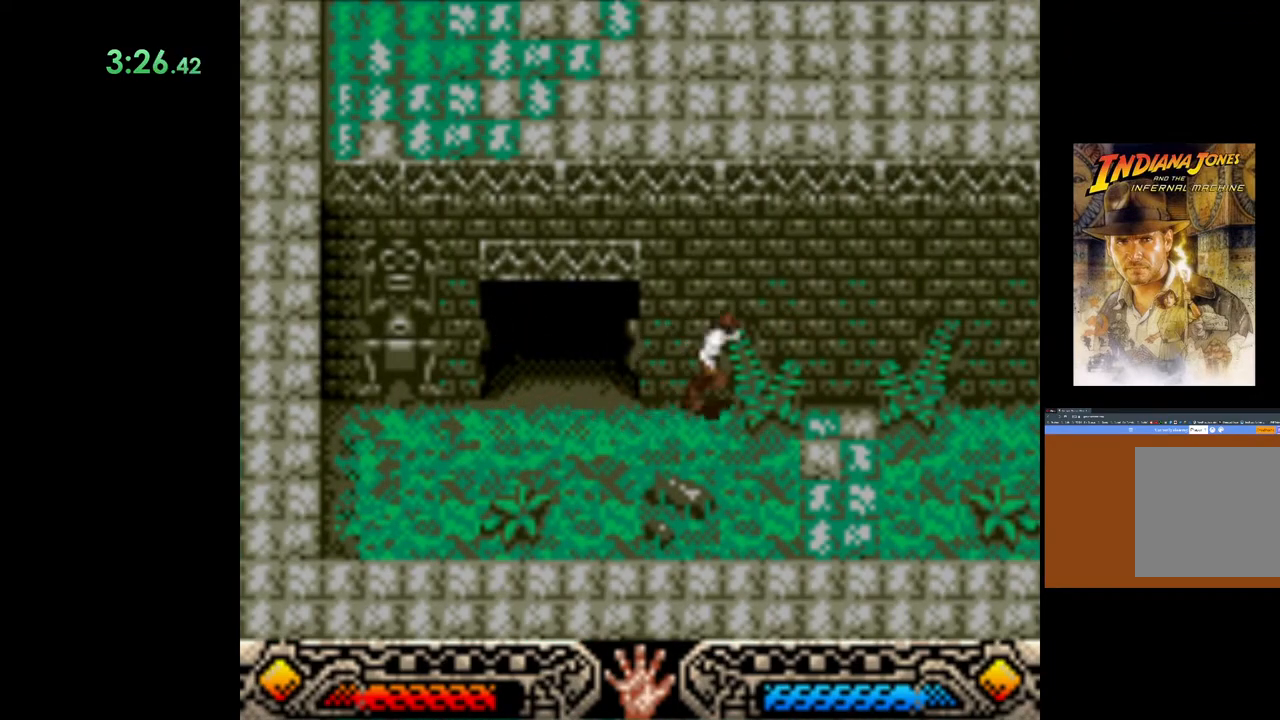
{"buttons": [], "left_stick": "up-right", "events": []}
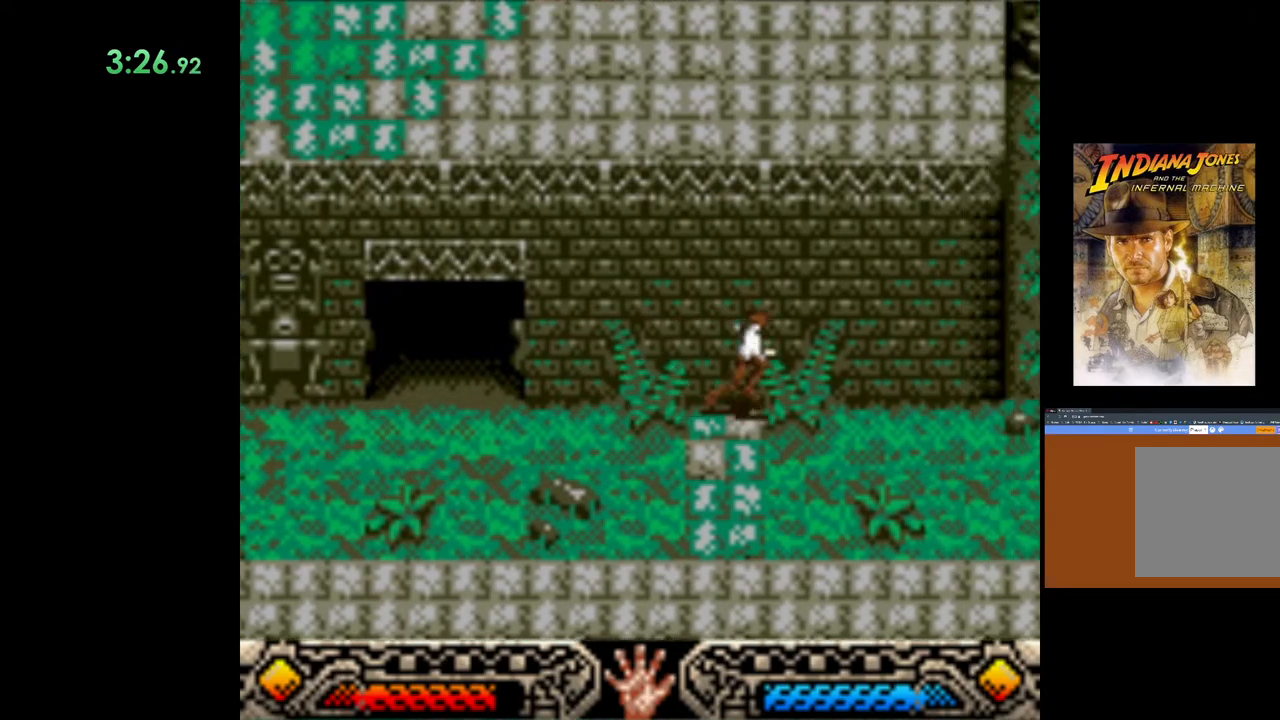
{"buttons": [], "left_stick": "up-right", "events": []}
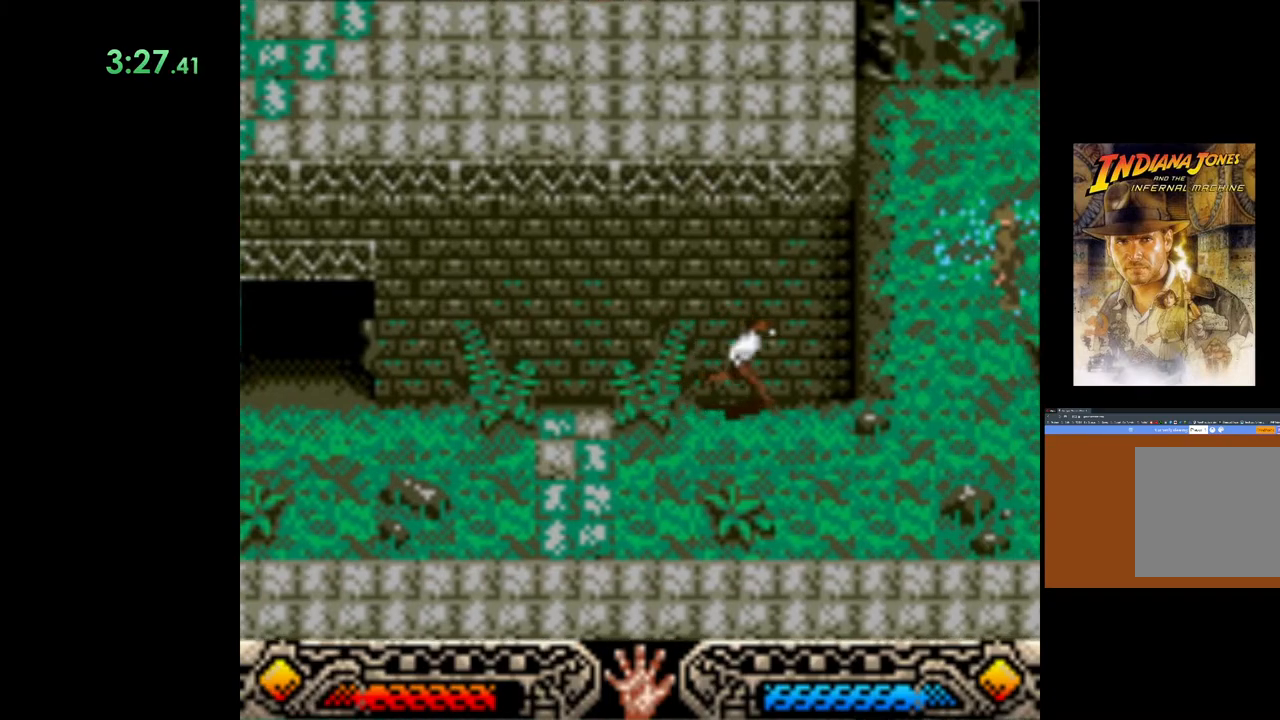
{"buttons": [], "left_stick": "up", "events": [[267, "left_stick", "up"]]}
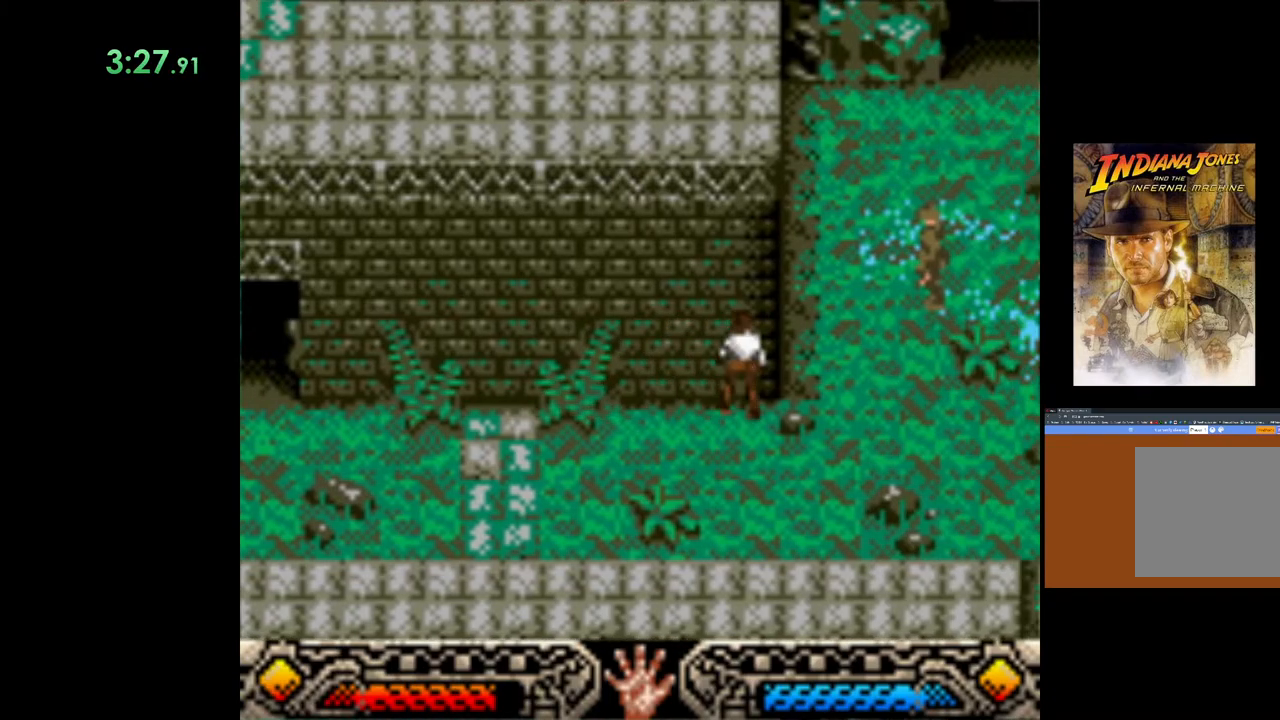
{"buttons": [], "left_stick": "up", "events": [[67, "left_stick", "up-right"], [233, "left_stick", "up"]]}
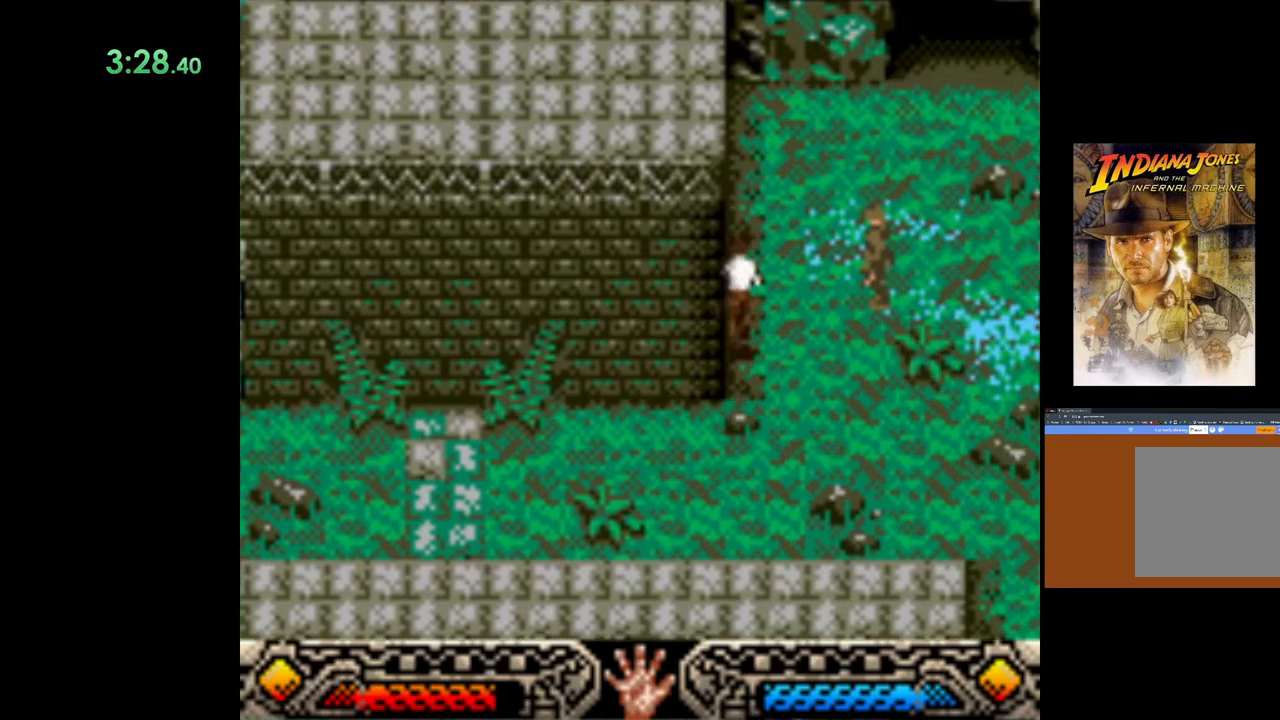
{"buttons": [], "left_stick": "up-right", "events": [[33, "left_stick", "up-right"]]}
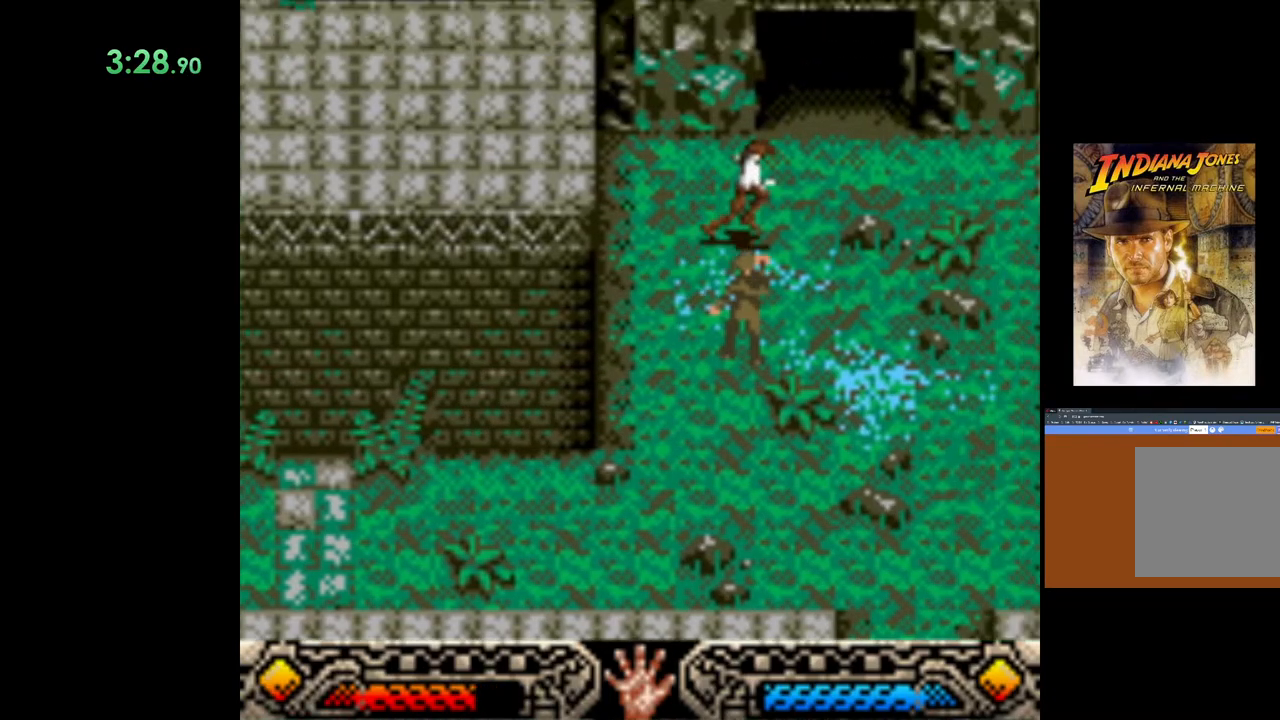
{"buttons": [], "left_stick": "up-right", "events": []}
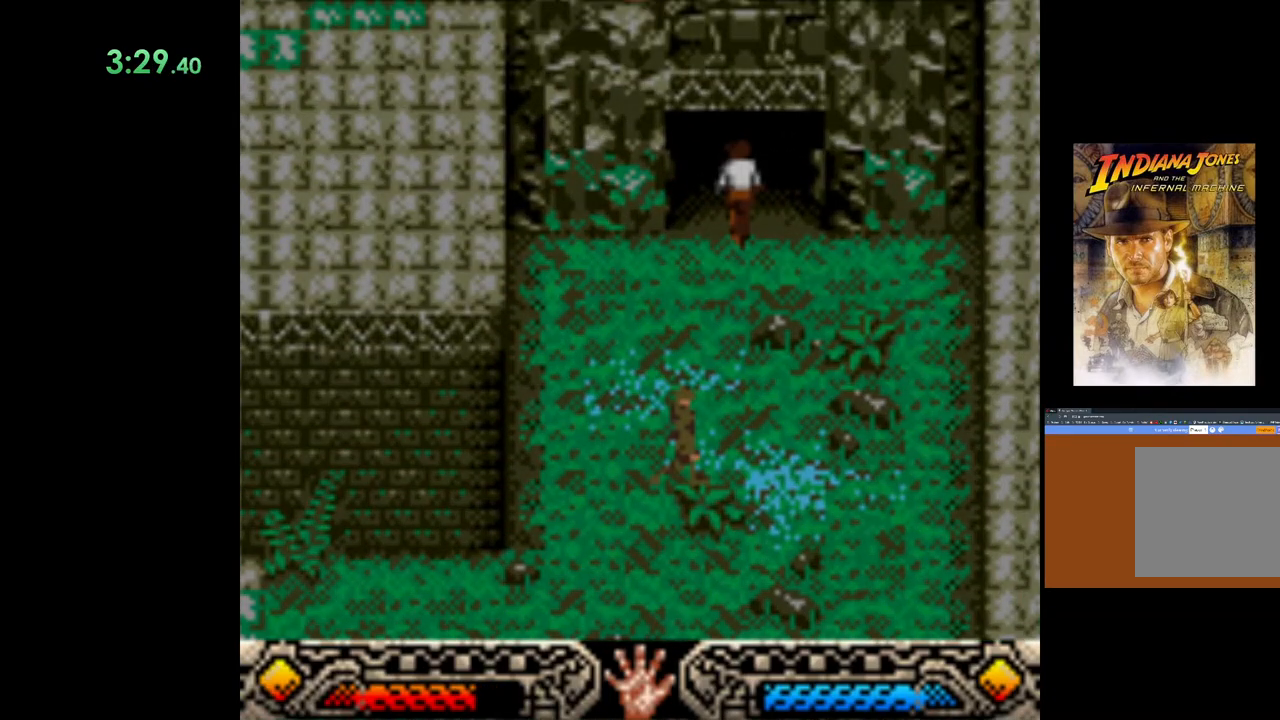
{"buttons": [], "left_stick": "up-right", "events": []}
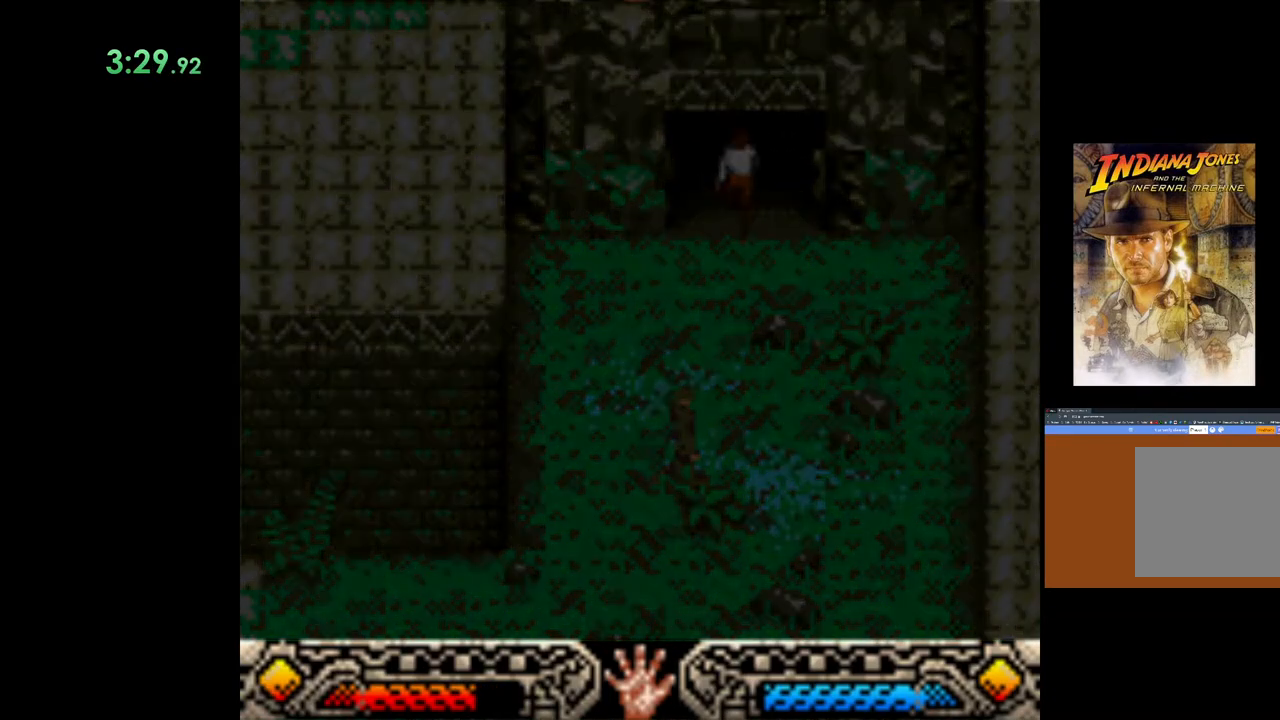
{"buttons": [], "left_stick": "up-right", "events": []}
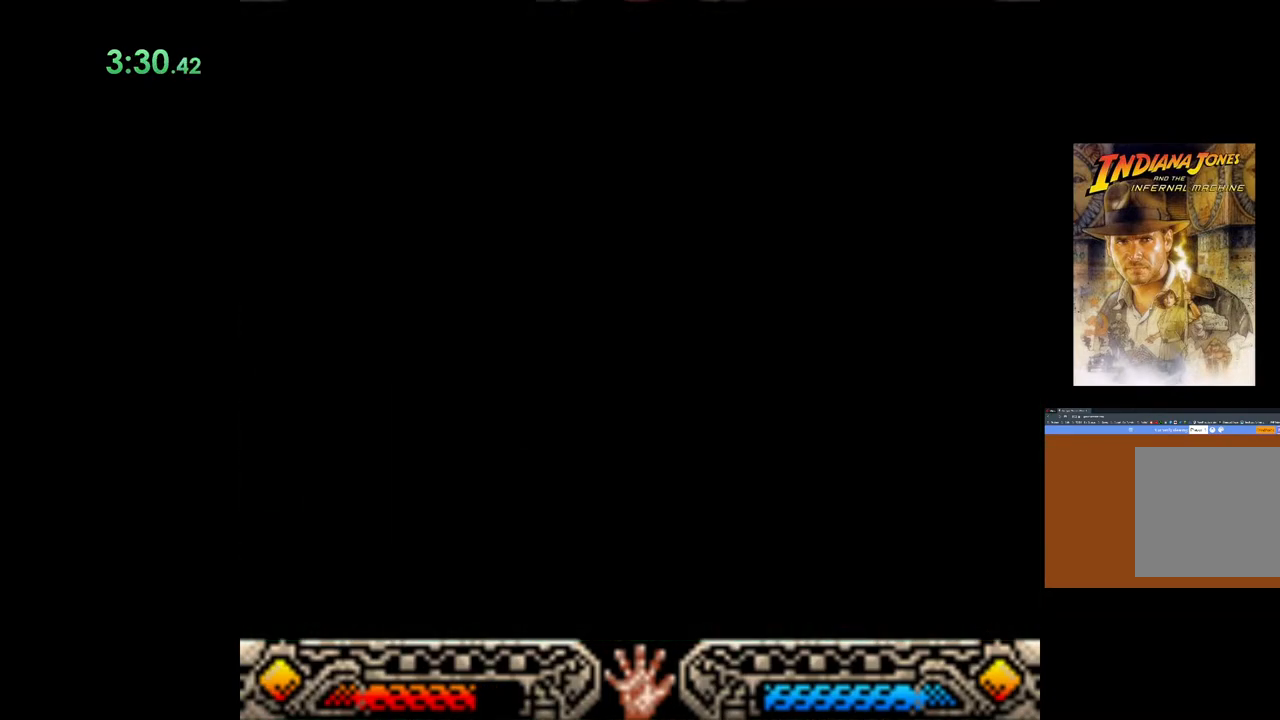
{"buttons": [], "left_stick": "center", "events": [[17, "left_stick", "center"]]}
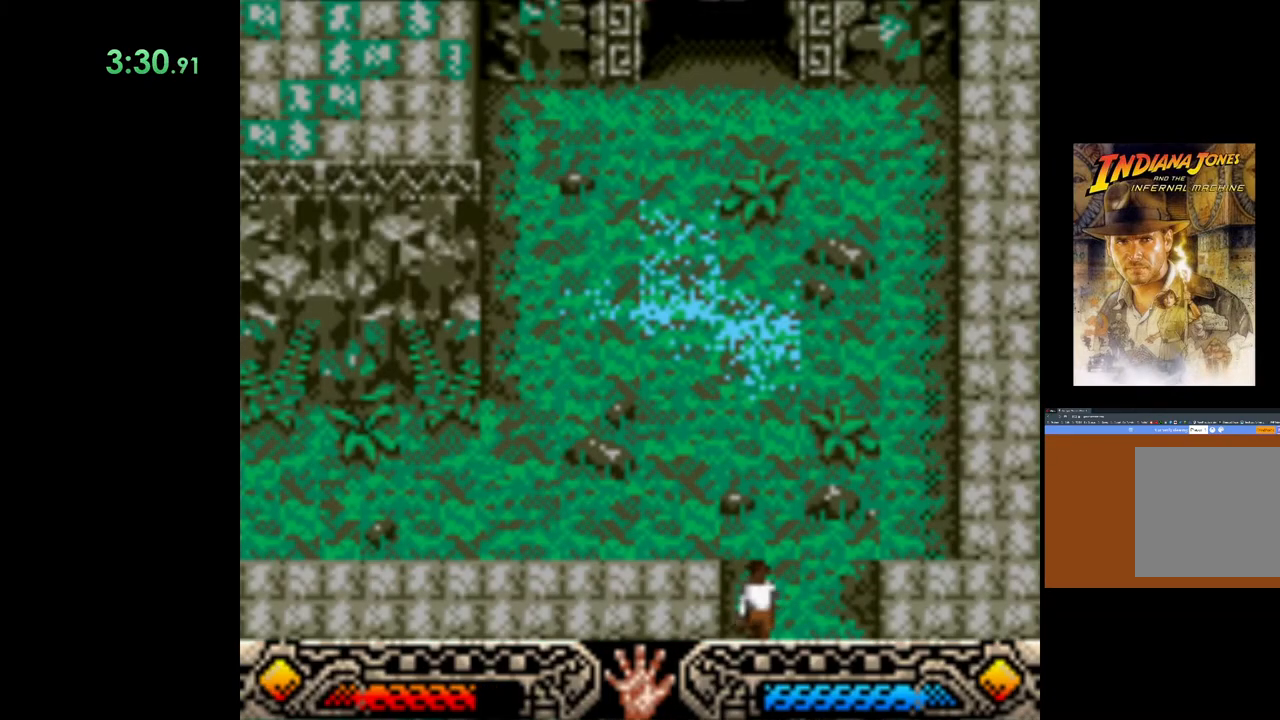
{"buttons": [], "left_stick": "up", "events": [[17, "left_stick", "up"]]}
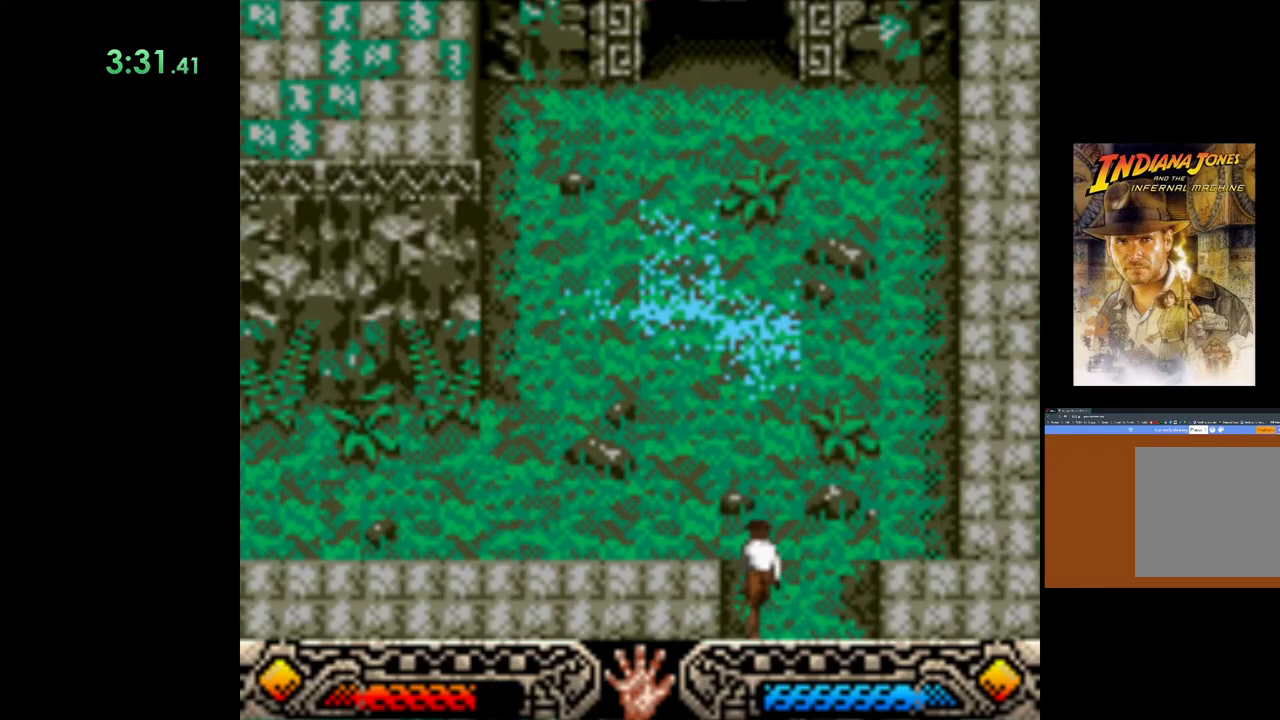
{"buttons": [], "left_stick": "up-left", "events": [[333, "left_stick", "up-left"]]}
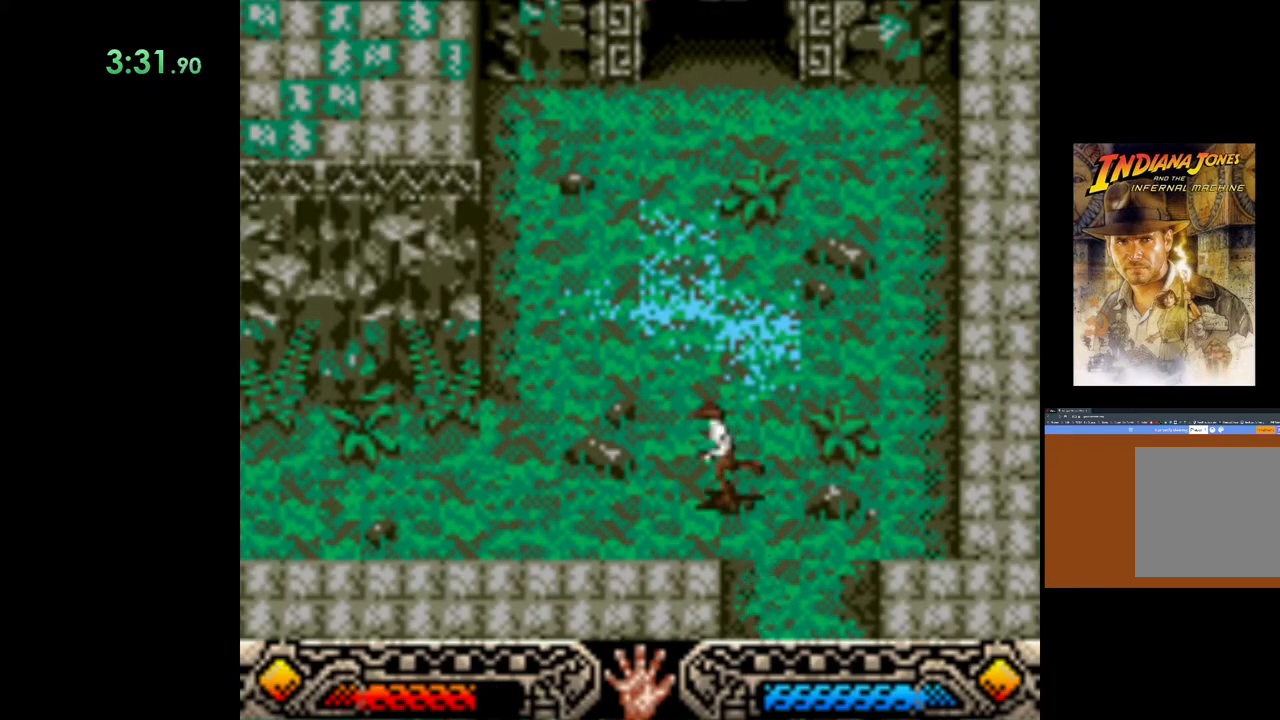
{"buttons": [], "left_stick": "left", "events": [[67, "left_stick", "left"]]}
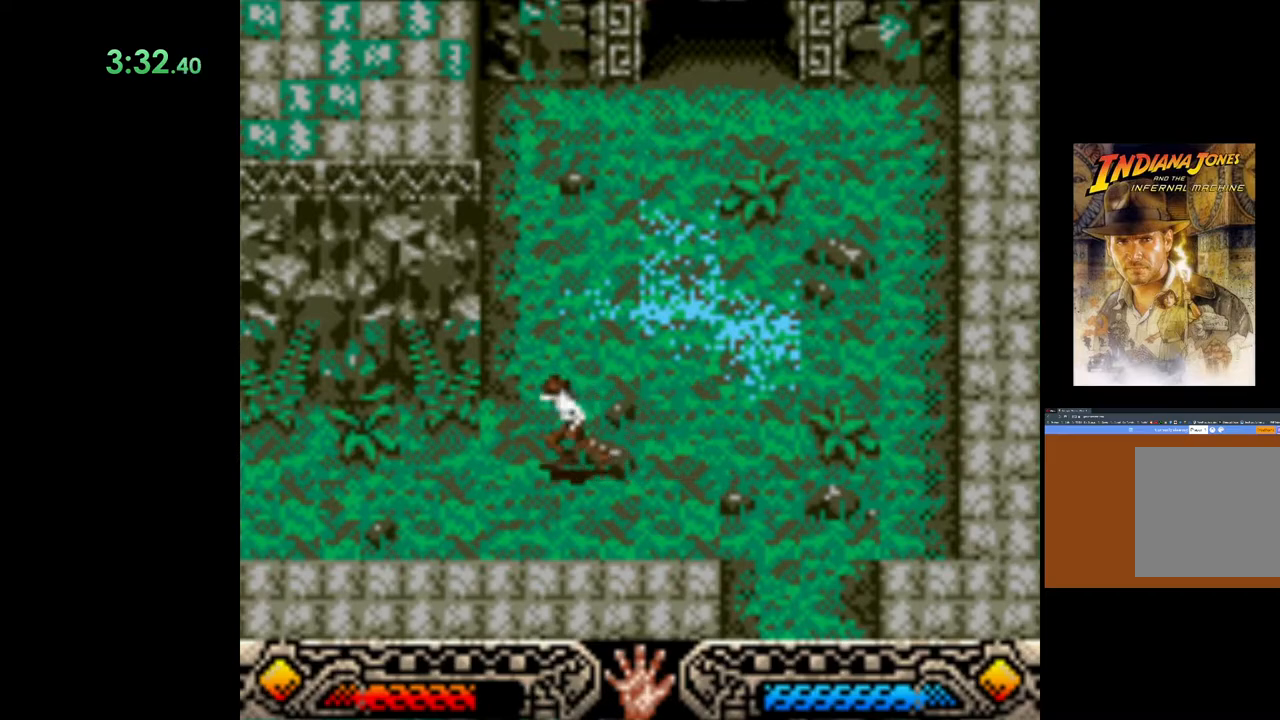
{"buttons": [], "left_stick": "up-left", "events": [[267, "left_stick", "up-left"]]}
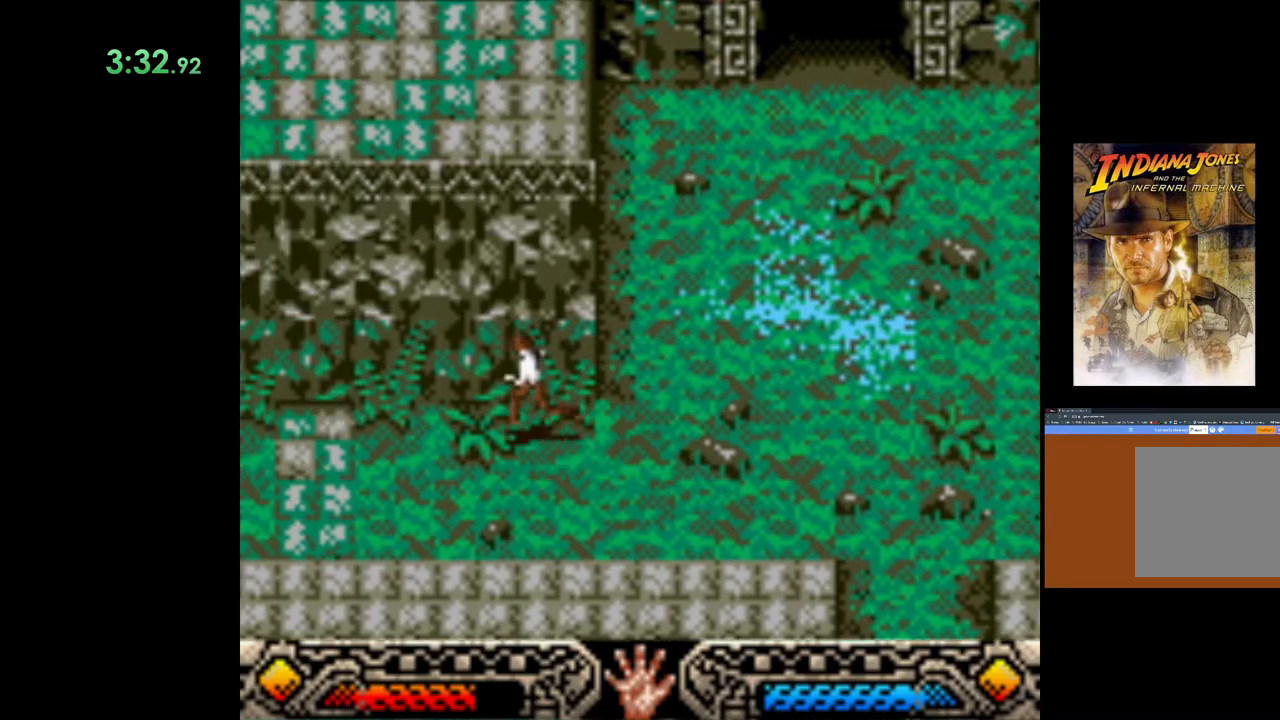
{"buttons": [], "left_stick": "up-left", "events": []}
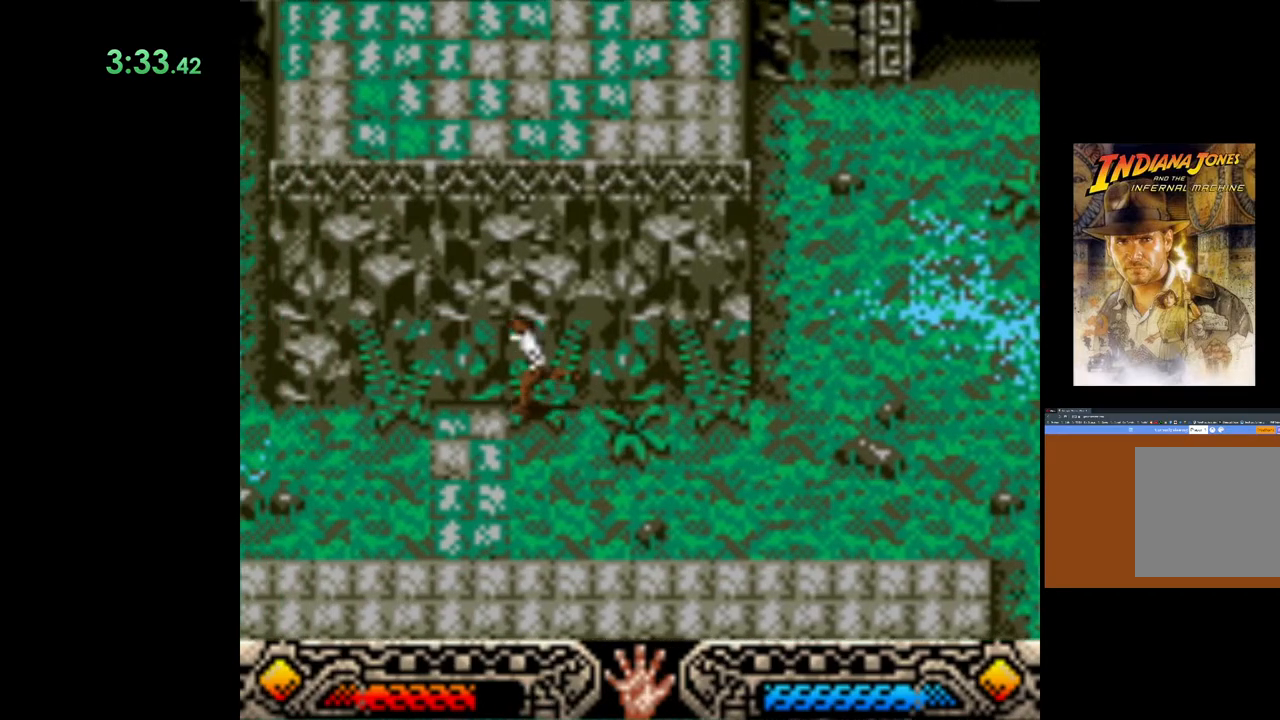
{"buttons": [], "left_stick": "up-left", "events": []}
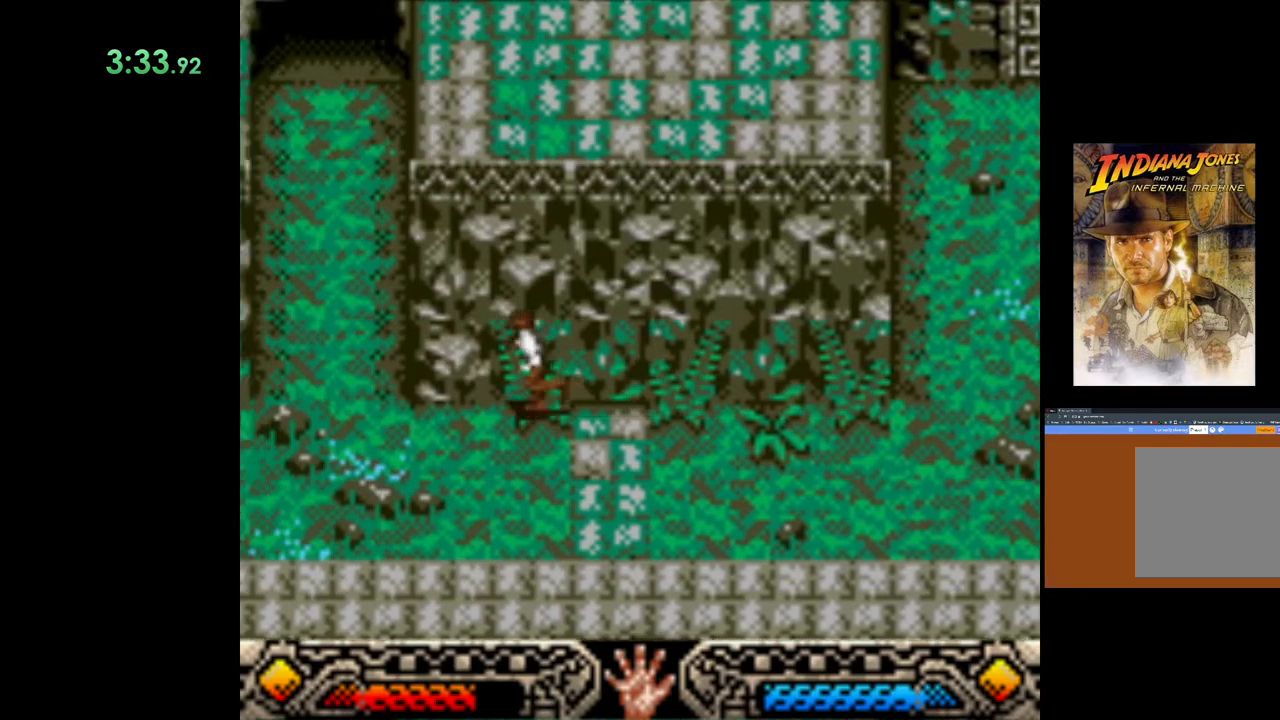
{"buttons": [], "left_stick": "up-left", "events": []}
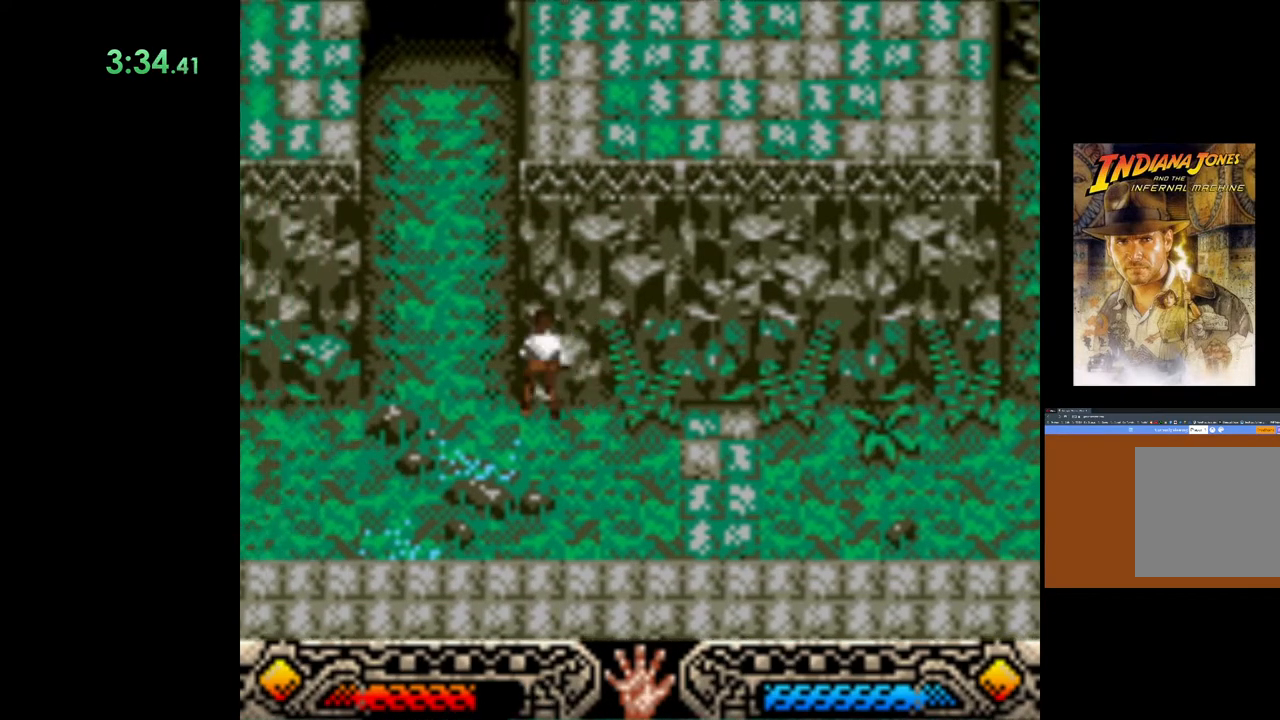
{"buttons": [], "left_stick": "up", "events": [[367, "left_stick", "up"]]}
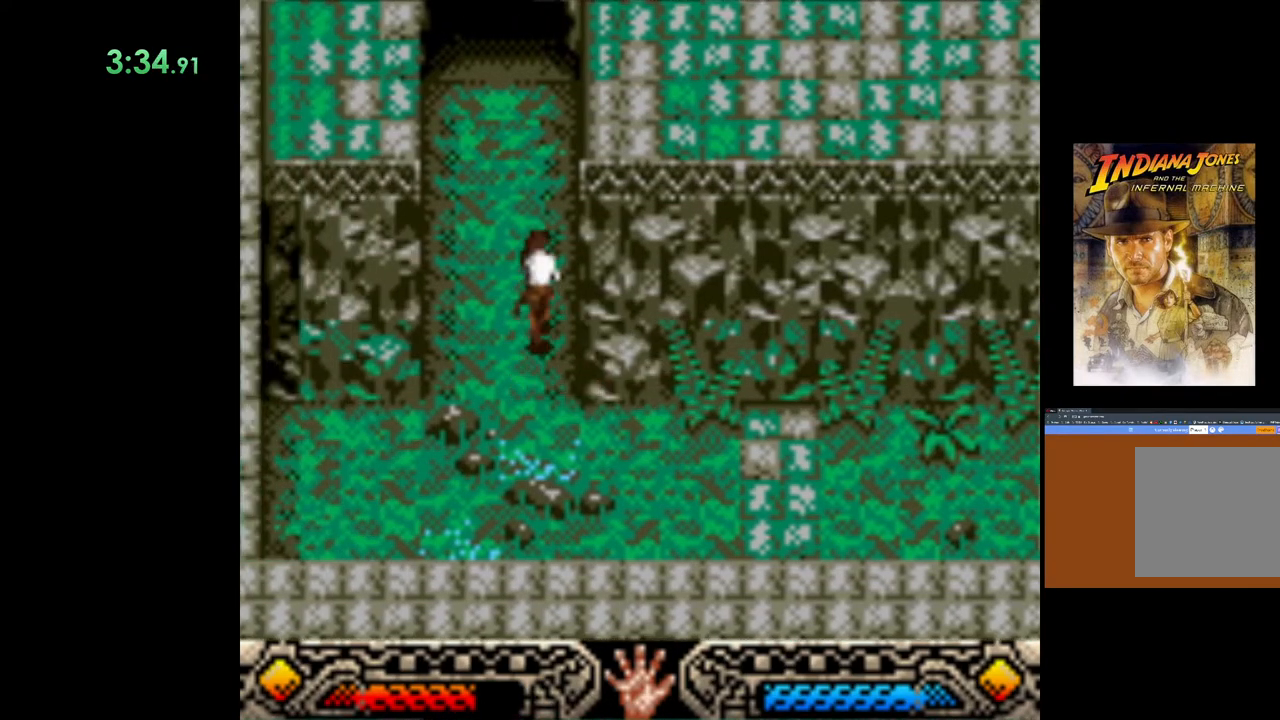
{"buttons": [], "left_stick": "up-left", "events": [[433, "left_stick", "up-left"]]}
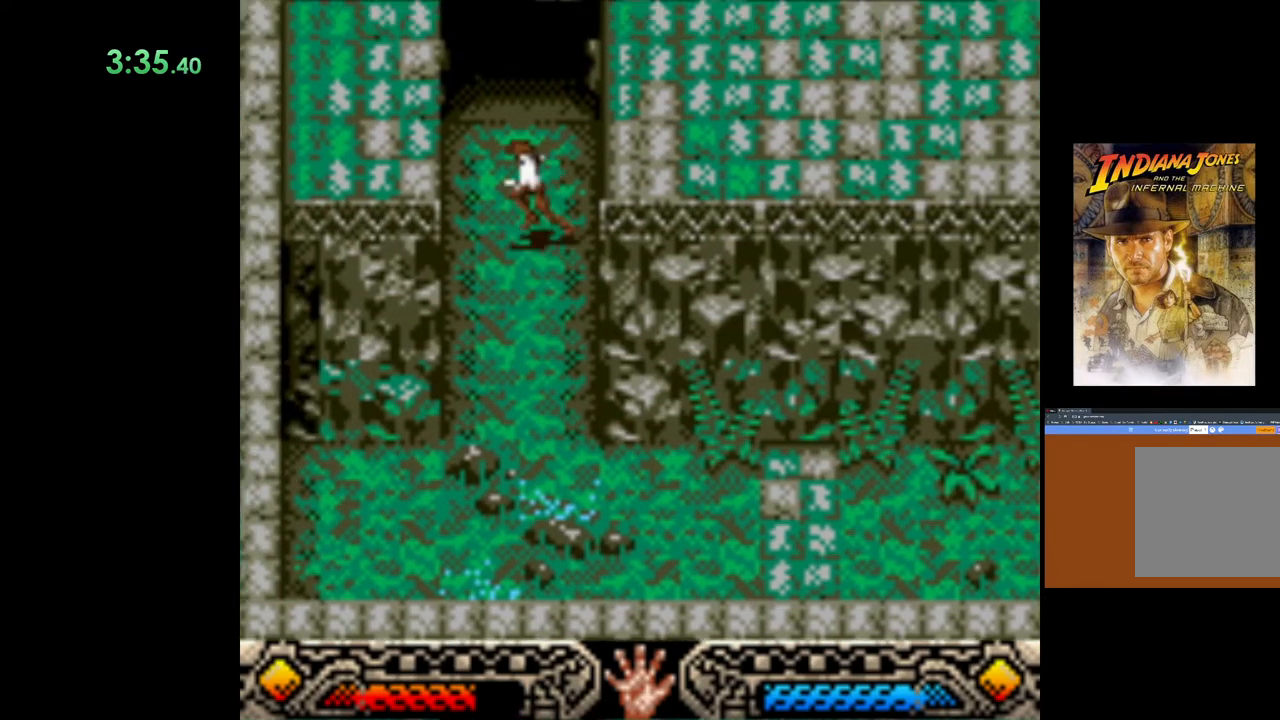
{"buttons": [], "left_stick": "up", "events": [[83, "left_stick", "up"]]}
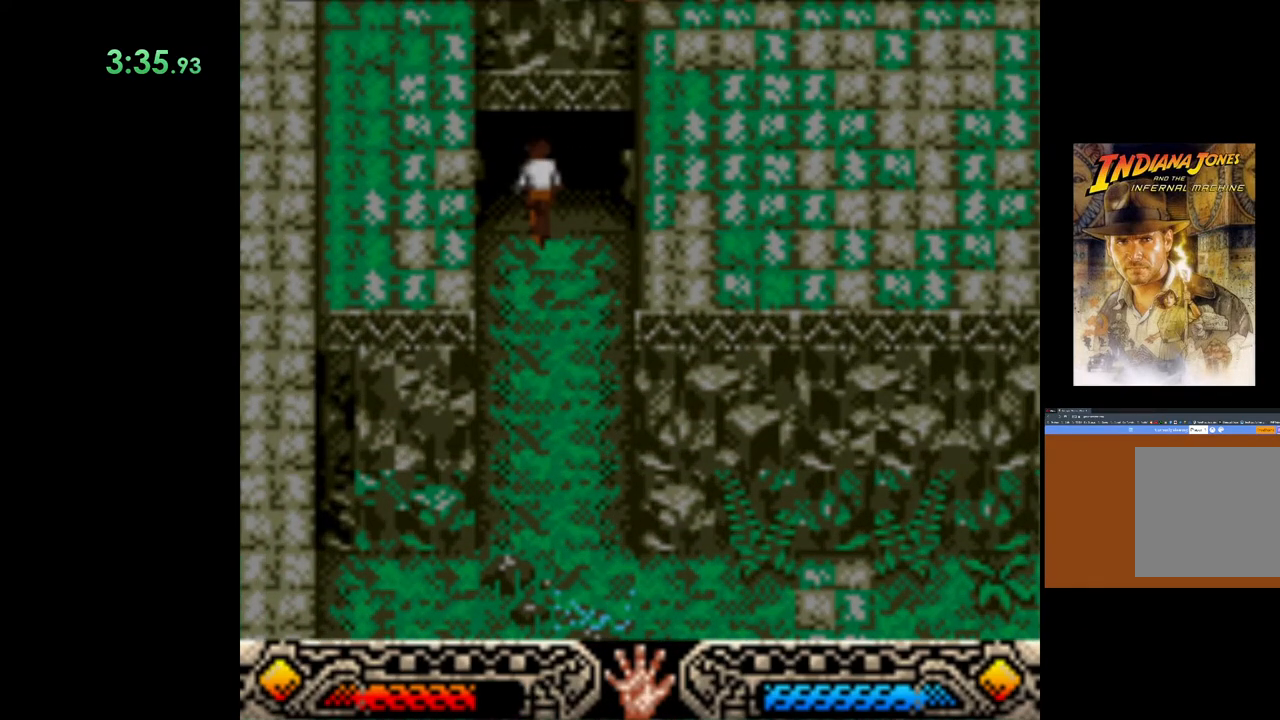
{"buttons": [], "left_stick": "center", "events": [[317, "left_stick", "center"]]}
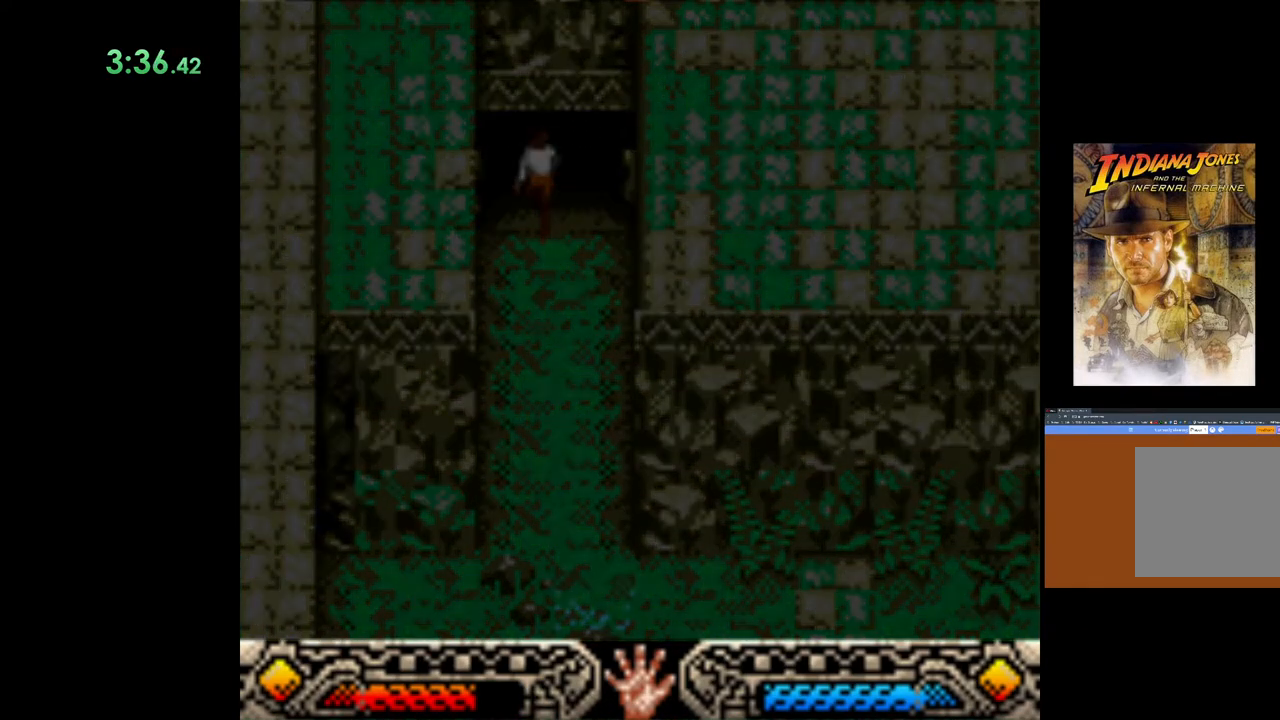
{"buttons": [], "left_stick": "center", "events": []}
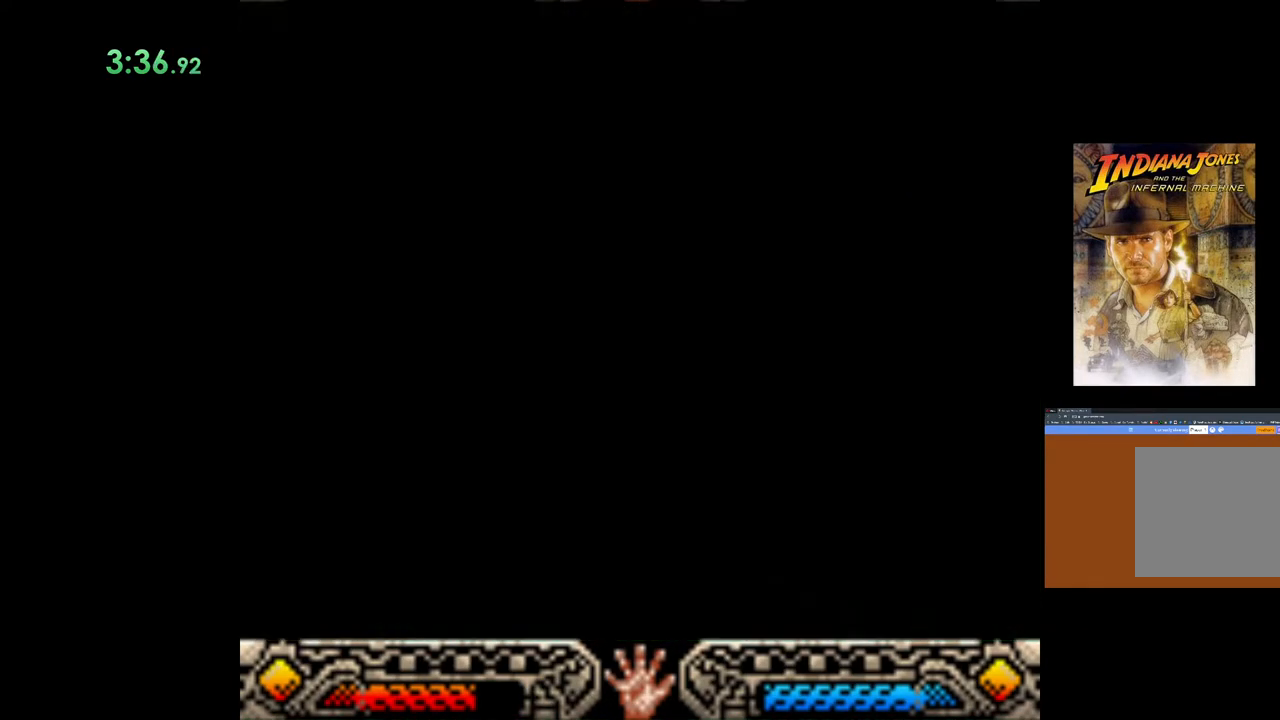
{"buttons": [], "left_stick": "up", "events": [[500, "left_stick", "up"]]}
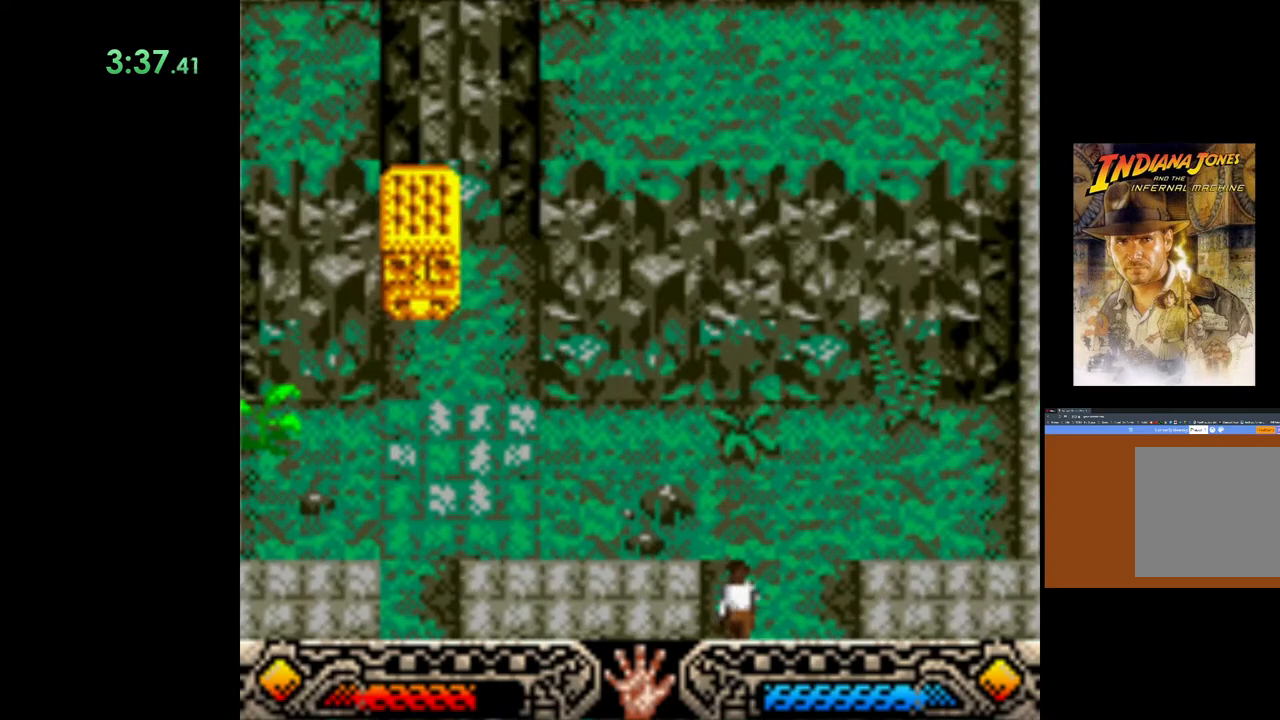
{"buttons": [], "left_stick": "up", "events": []}
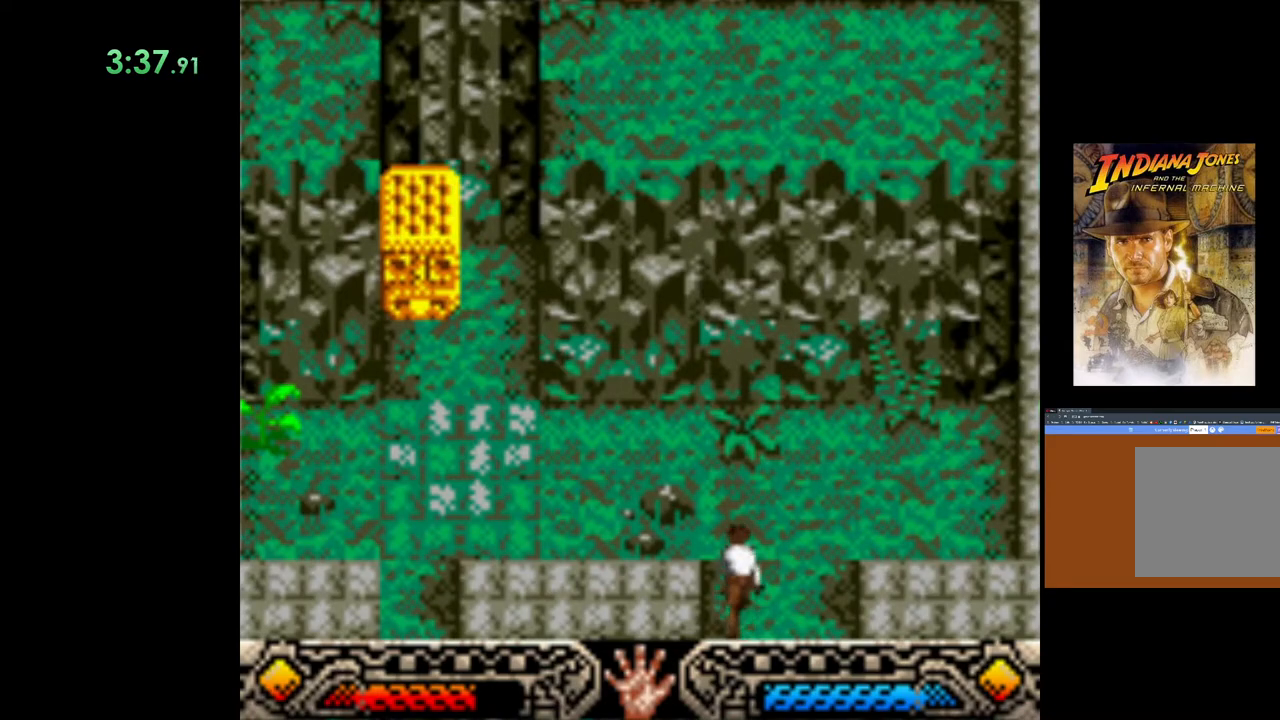
{"buttons": [], "left_stick": "up-left", "events": [[33, "left_stick", "up-left"]]}
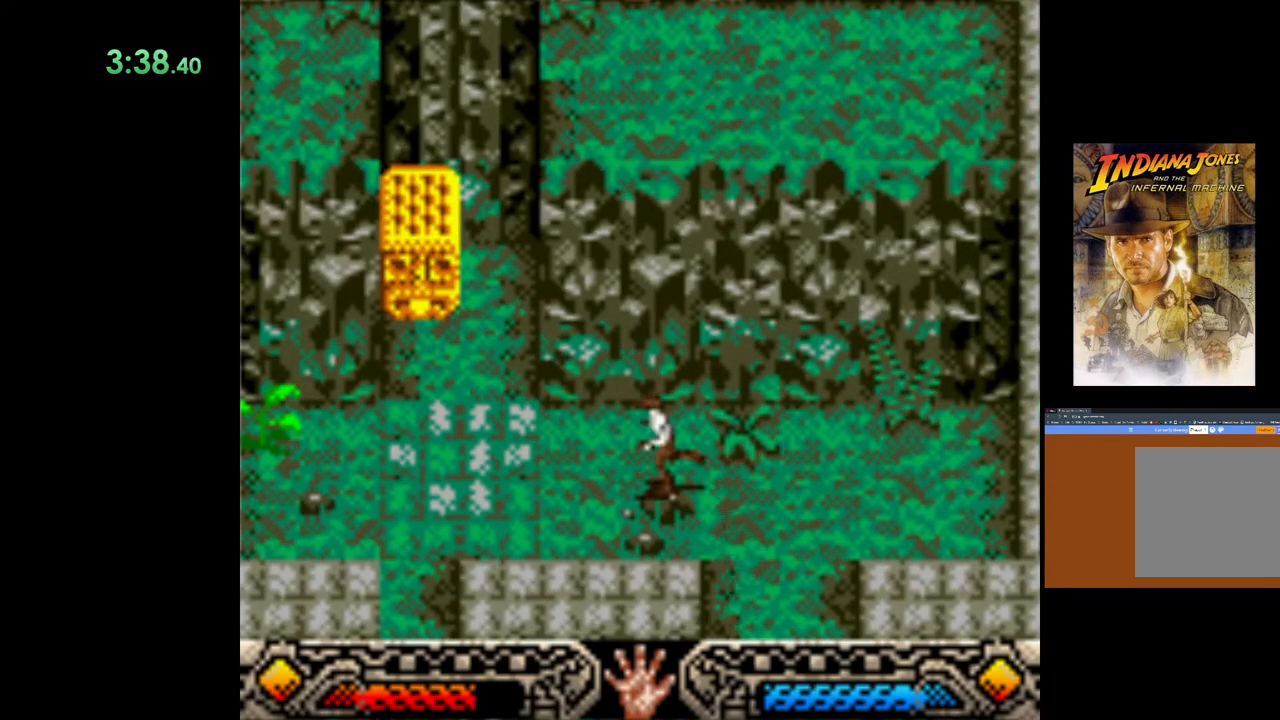
{"buttons": [], "left_stick": "left", "events": [[133, "left_stick", "left"]]}